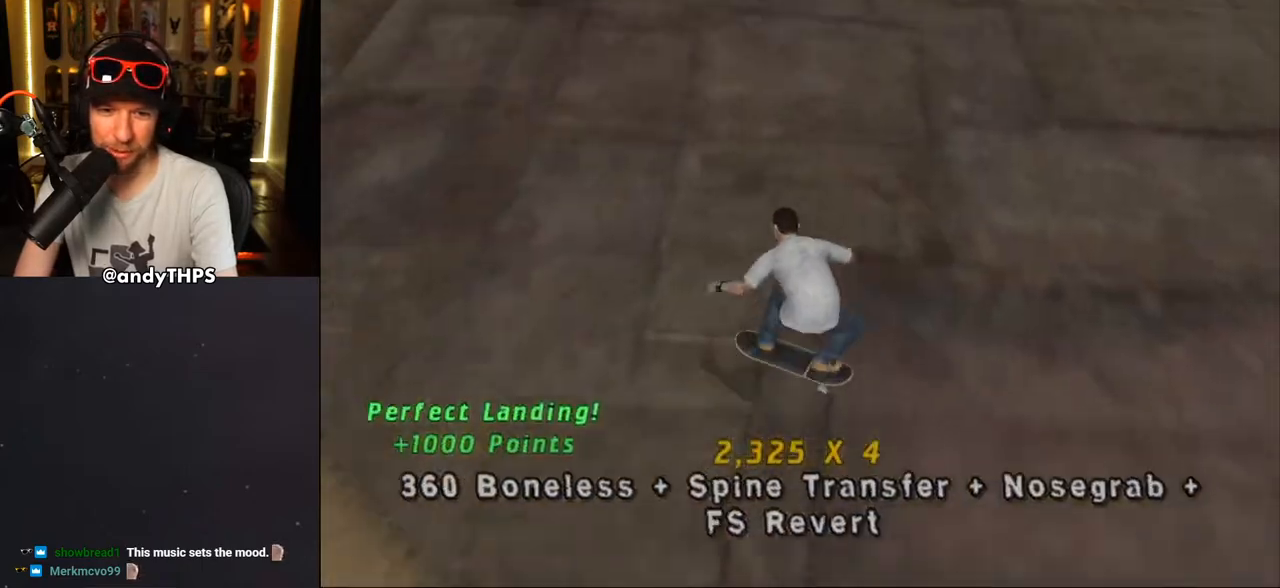
Gameplay with a controller (PlayStation layout); each line is a JSON object with the inputs held at the frame after it. "events" lists button and stick changes between this image and that frame as [ms after this image, input, new state], when the widget could be followed in between. Not read: L2 R2.
{"buttons": ["CROSS", "DPAD_LEFT"], "left_stick": "center", "right_stick": "center", "events": [[17, "DPAD_DOWN", "up"], [100, "DPAD_UP", "down"], [350, "DPAD_UP", "up"], [450, "DPAD_LEFT", "down"]]}
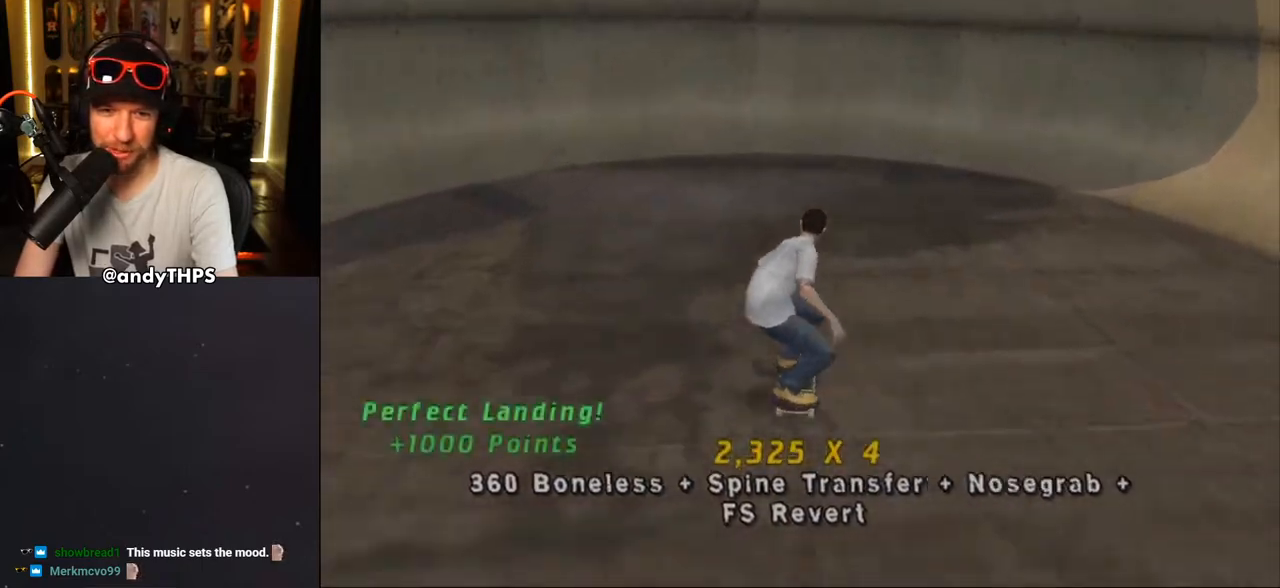
{"buttons": ["DPAD_RIGHT"], "left_stick": "center", "right_stick": "center", "events": [[67, "DPAD_LEFT", "up"], [483, "DPAD_RIGHT", "down"], [500, "CROSS", "up"]]}
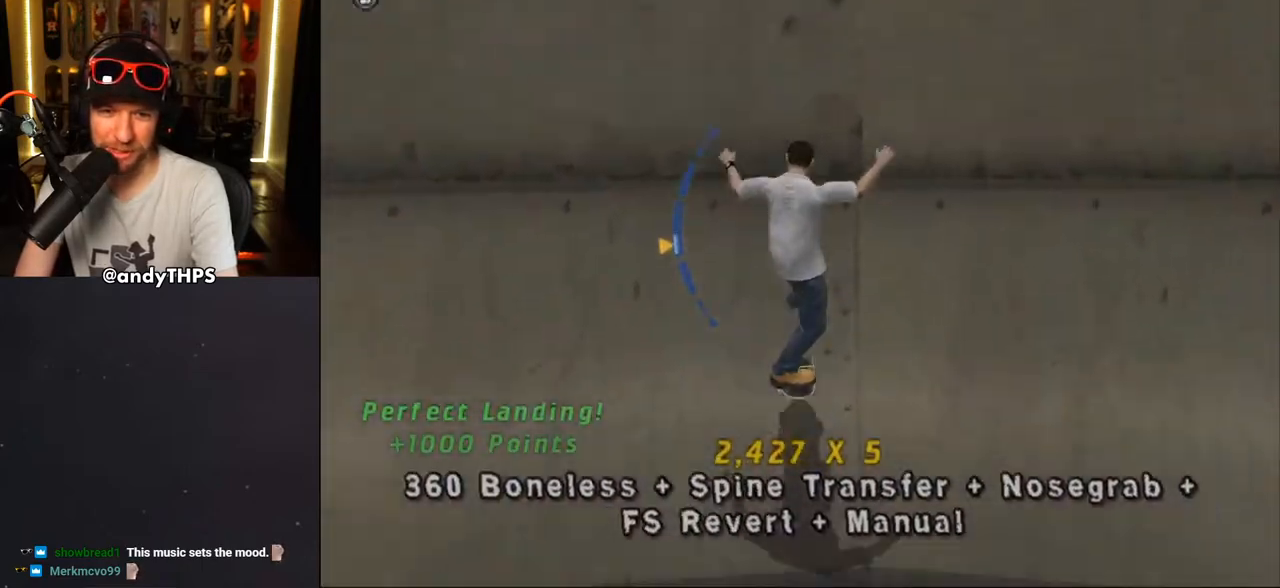
{"buttons": ["CIRCLE", "R1", "DPAD_RIGHT"], "left_stick": "center", "right_stick": "center", "events": [[50, "R1", "down"], [83, "CIRCLE", "down"]]}
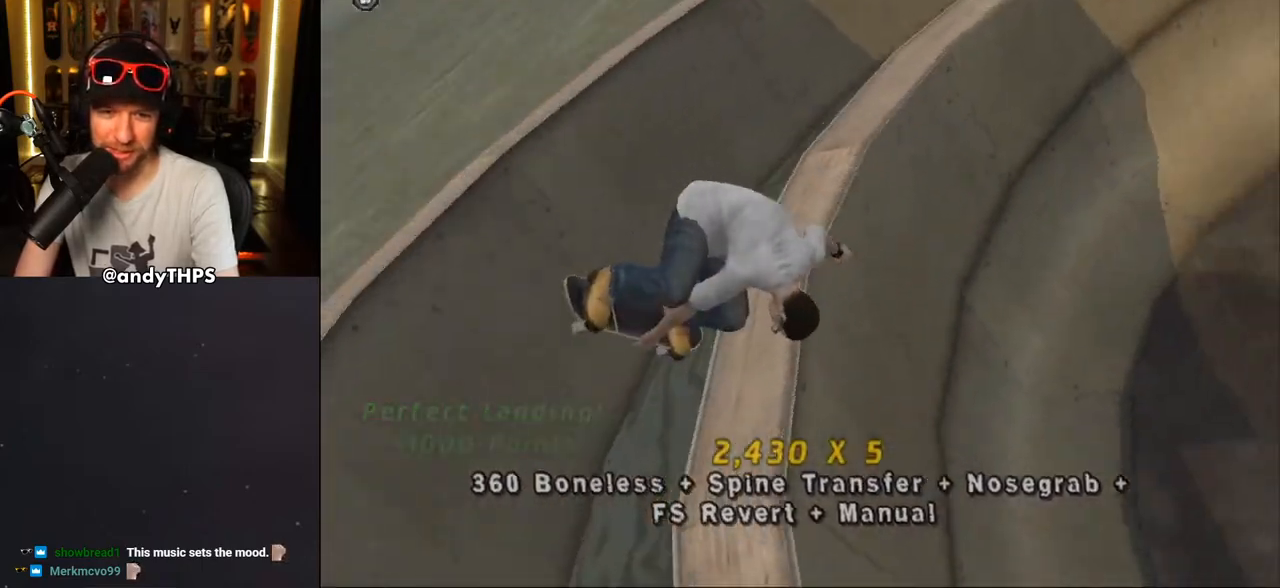
{"buttons": ["CROSS"], "left_stick": "center", "right_stick": "center", "events": [[133, "CIRCLE", "up"], [283, "CROSS", "down"], [467, "DPAD_RIGHT", "up"], [467, "R1", "up"]]}
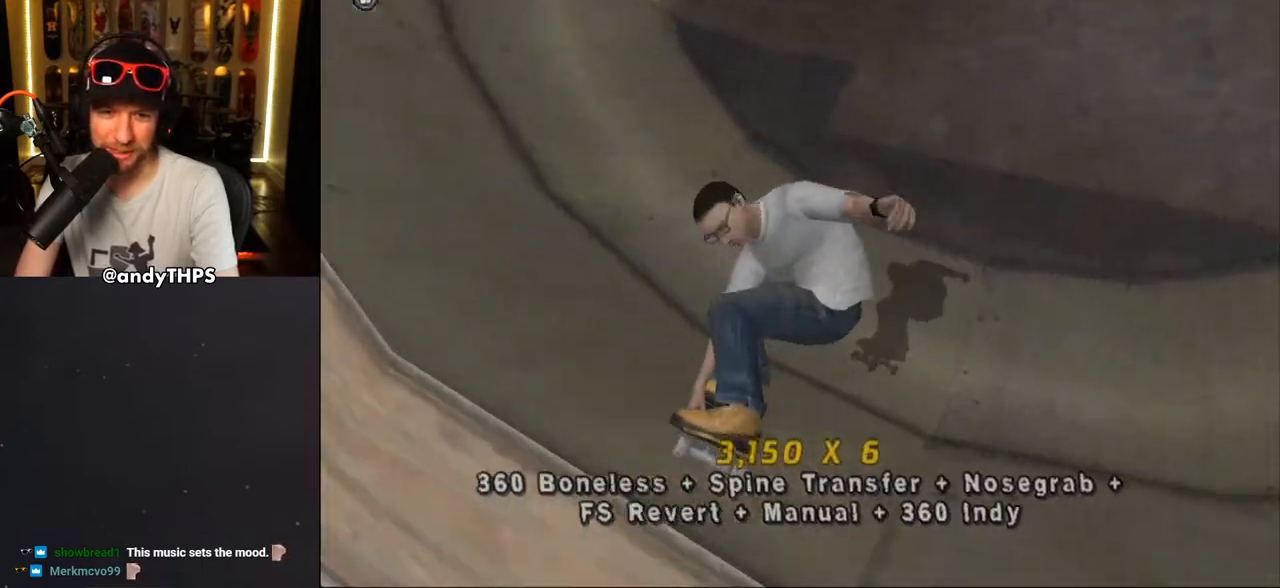
{"buttons": ["CROSS", "L1", "DPAD_UP", "DPAD_LEFT"], "left_stick": "center", "right_stick": "center", "events": [[417, "CROSS", "up"], [417, "DPAD_UP", "down"], [450, "DPAD_LEFT", "down"], [467, "L1", "down"], [483, "CROSS", "down"]]}
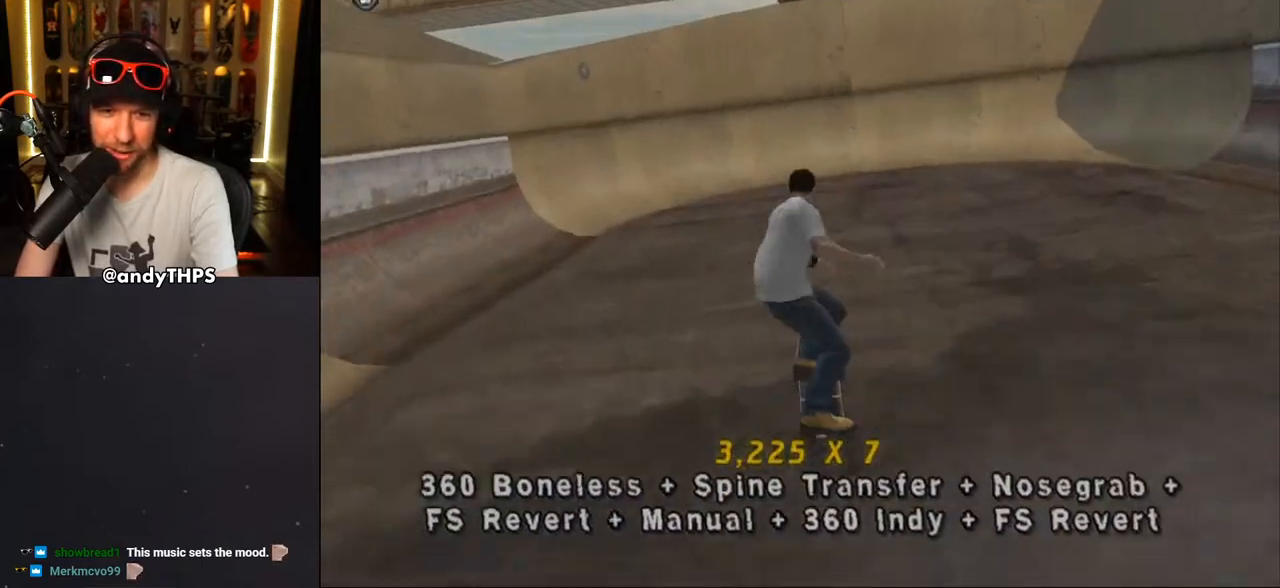
{"buttons": ["CROSS", "DPAD_DOWN"], "left_stick": "center", "right_stick": "center", "events": [[133, "DPAD_LEFT", "up"], [150, "DPAD_UP", "up"], [233, "DPAD_UP", "down"], [300, "DPAD_UP", "up"], [367, "DPAD_DOWN", "down"], [433, "L1", "up"]]}
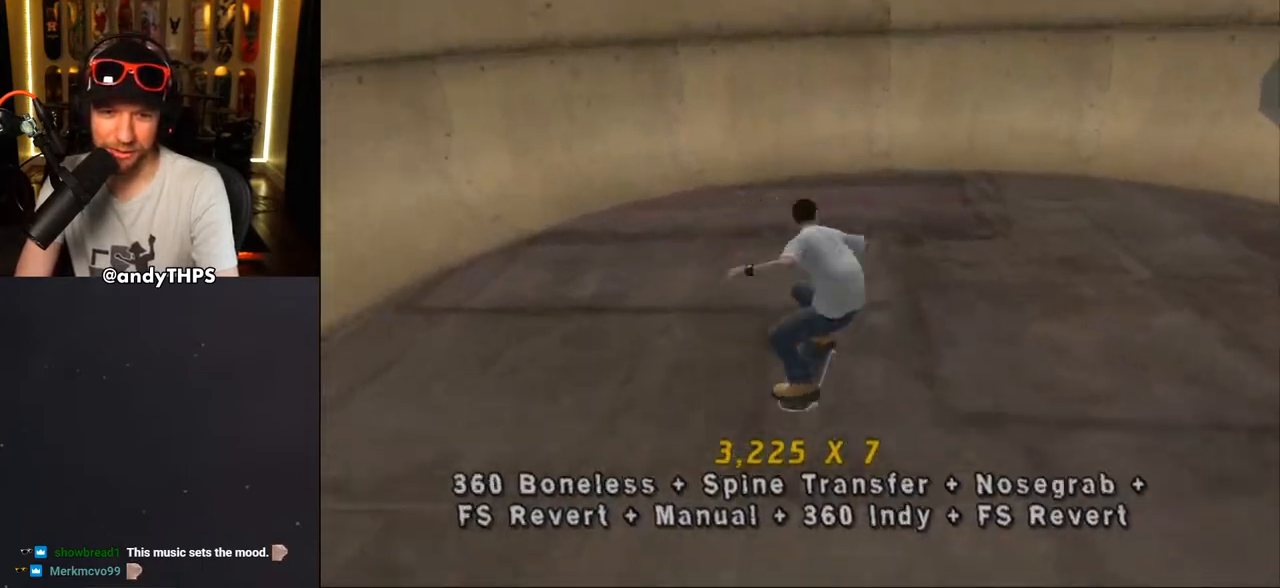
{"buttons": ["CROSS"], "left_stick": "center", "right_stick": "center", "events": [[17, "DPAD_DOWN", "up"], [17, "DPAD_UP", "down"], [83, "DPAD_UP", "up"], [167, "DPAD_LEFT", "down"], [467, "DPAD_DOWN", "down"], [467, "DPAD_LEFT", "up"], [500, "DPAD_DOWN", "up"]]}
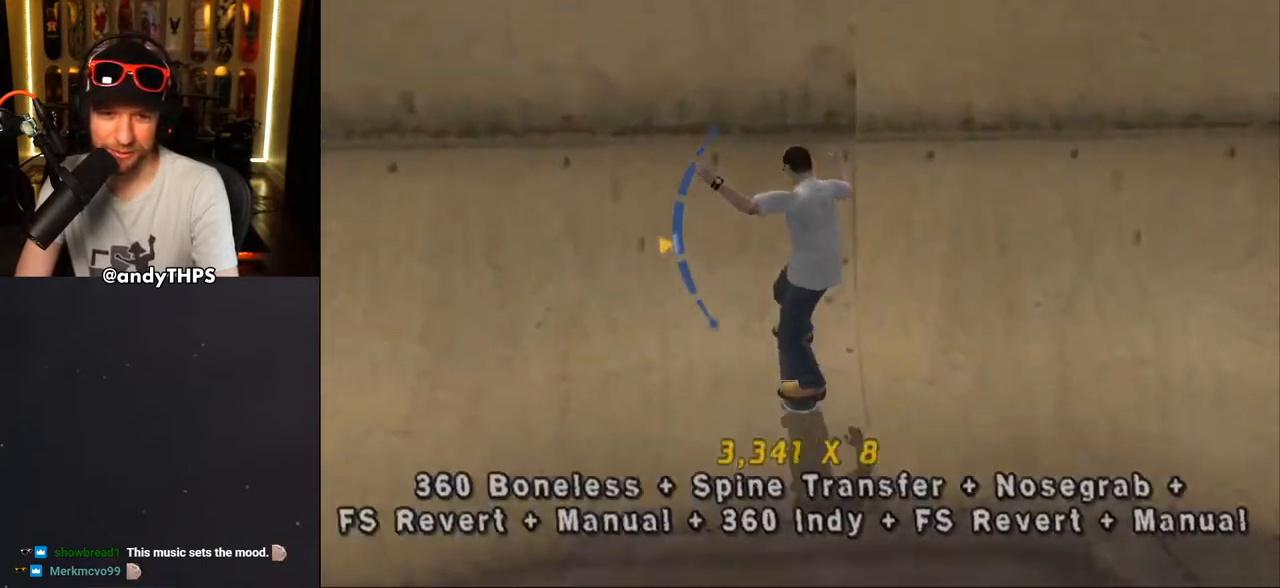
{"buttons": ["CROSS"], "left_stick": "center", "right_stick": "center", "events": [[33, "CROSS", "up"], [133, "CROSS", "down"]]}
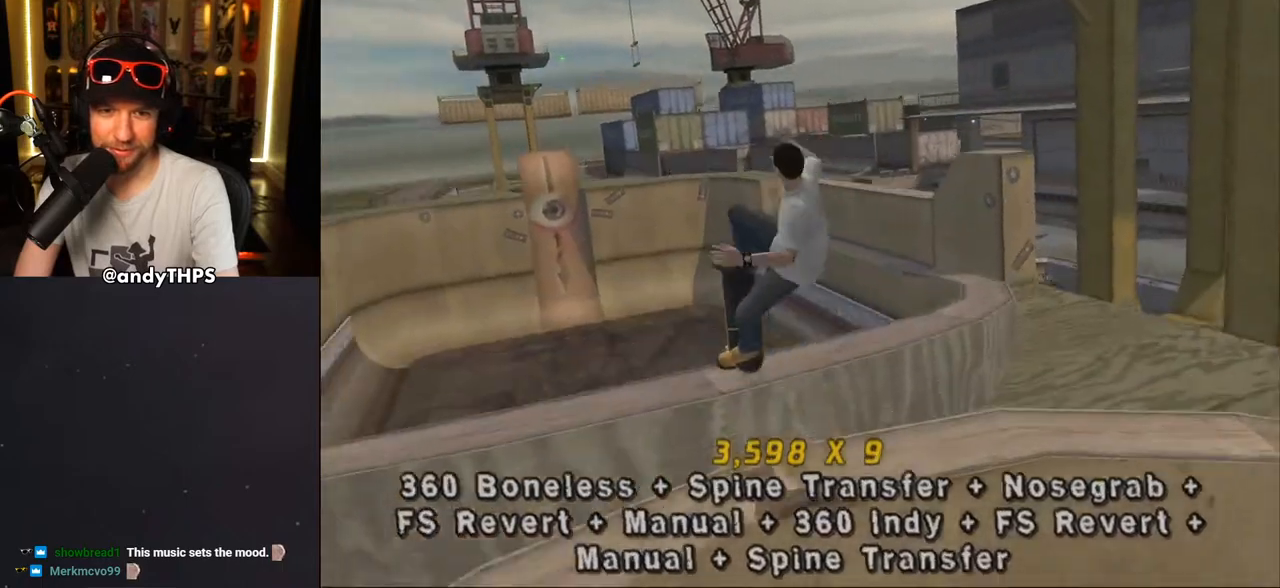
{"buttons": ["CROSS"], "left_stick": "center", "right_stick": "center", "events": []}
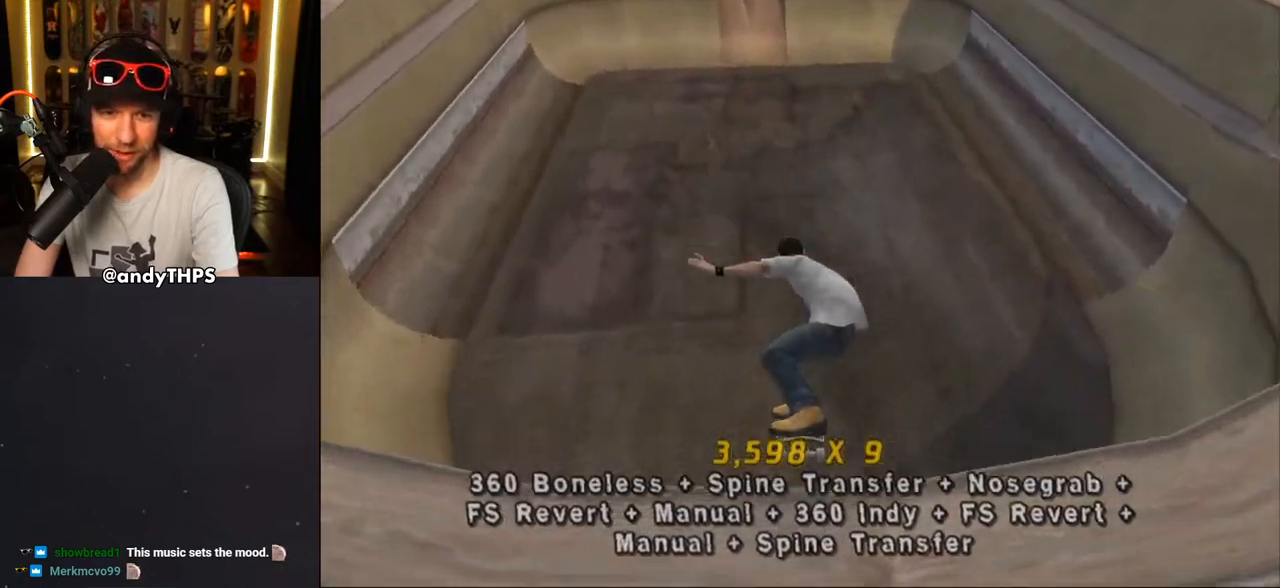
{"buttons": ["CROSS", "DPAD_DOWN"], "left_stick": "center", "right_stick": "center", "events": [[500, "DPAD_DOWN", "down"]]}
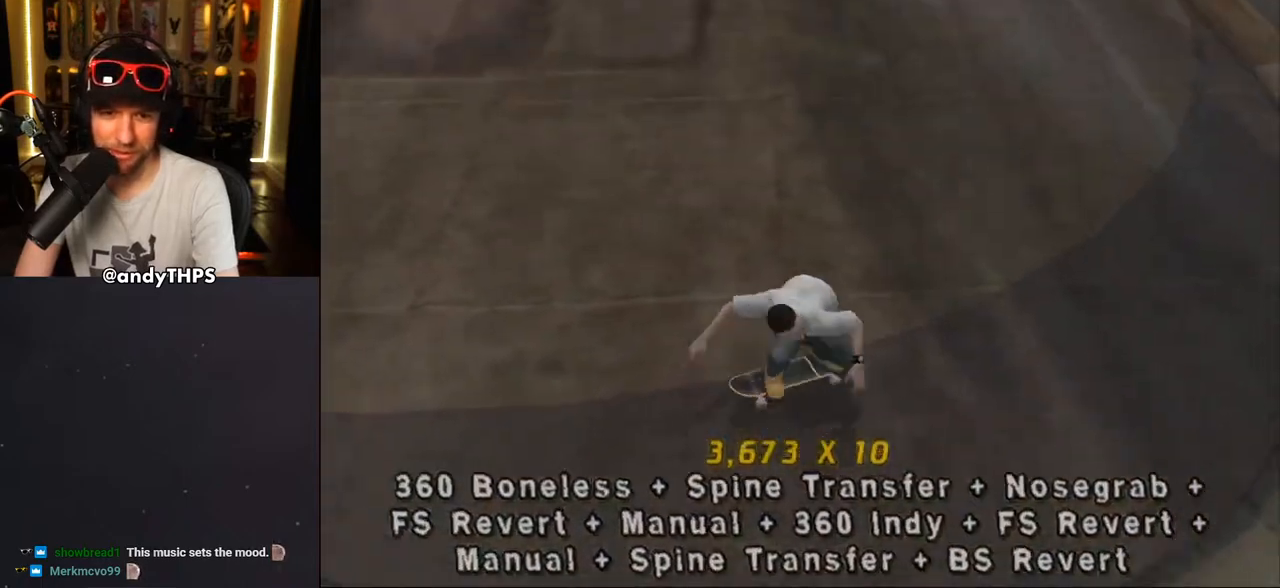
{"buttons": ["CROSS", "L1"], "left_stick": "center", "right_stick": "center", "events": [[67, "DPAD_DOWN", "up"], [133, "DPAD_UP", "down"], [200, "CROSS", "up"], [217, "DPAD_LEFT", "down"], [267, "L1", "down"], [300, "CROSS", "down"], [433, "DPAD_LEFT", "up"], [433, "DPAD_UP", "up"]]}
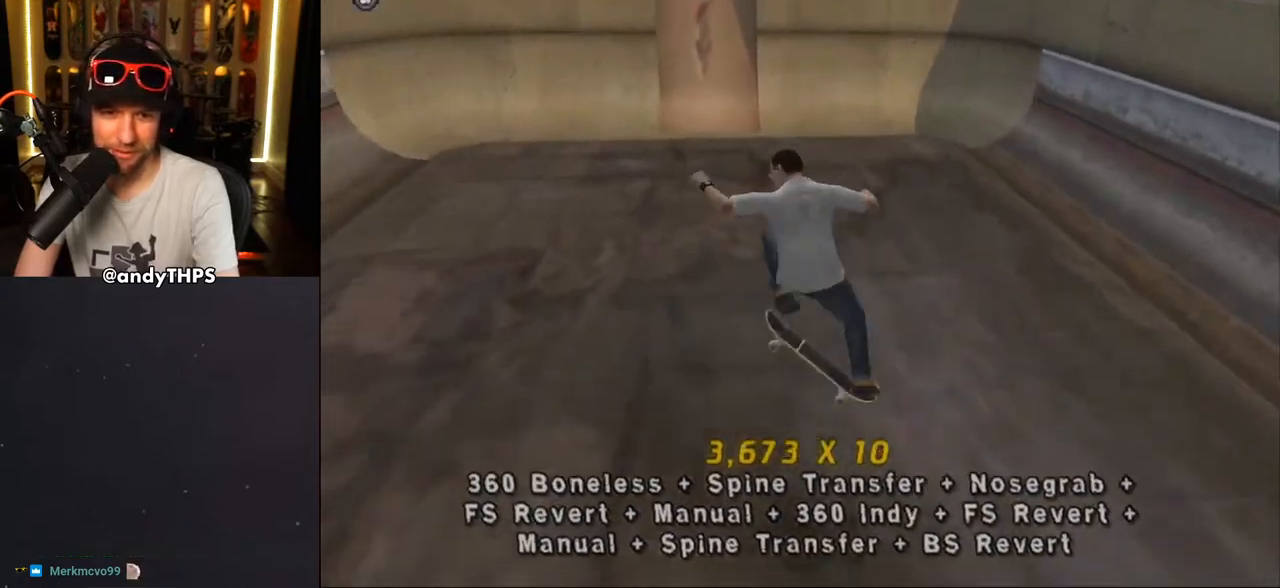
{"buttons": ["CROSS", "DPAD_LEFT"], "left_stick": "center", "right_stick": "center", "events": [[17, "DPAD_UP", "down"], [100, "DPAD_UP", "up"], [150, "DPAD_DOWN", "down"], [250, "DPAD_DOWN", "up"], [250, "L1", "up"], [300, "DPAD_UP", "down"], [333, "DPAD_LEFT", "down"], [333, "DPAD_UP", "up"], [367, "DPAD_DOWN", "down"], [433, "DPAD_DOWN", "up"]]}
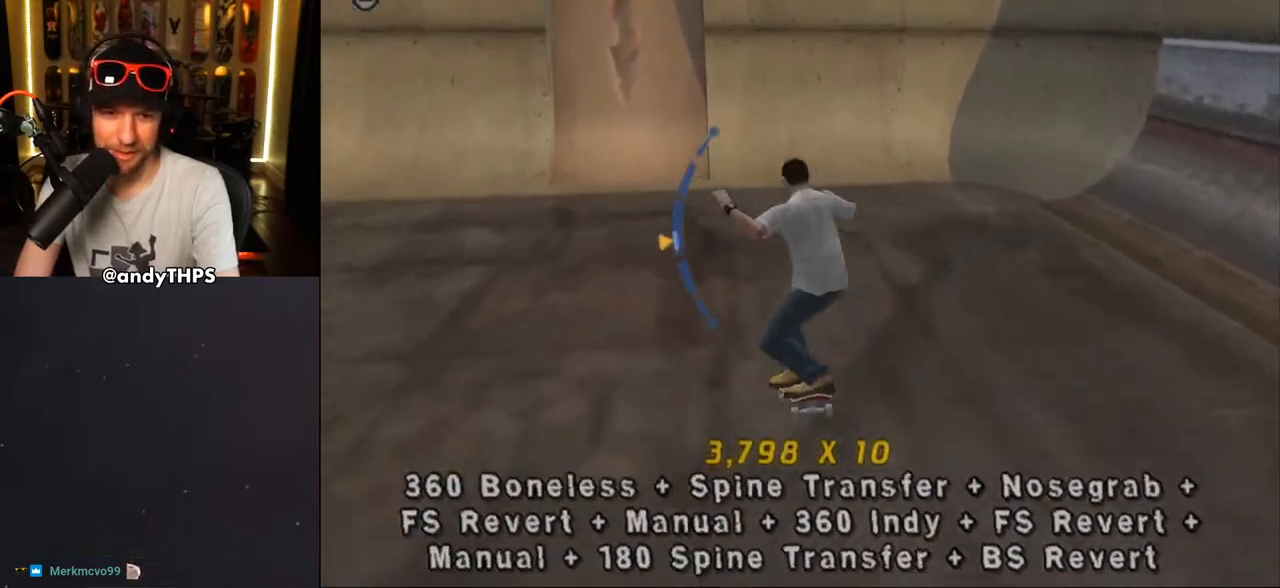
{"buttons": ["CROSS", "DPAD_LEFT"], "left_stick": "center", "right_stick": "center", "events": [[200, "DPAD_DOWN", "down"], [417, "DPAD_DOWN", "up"]]}
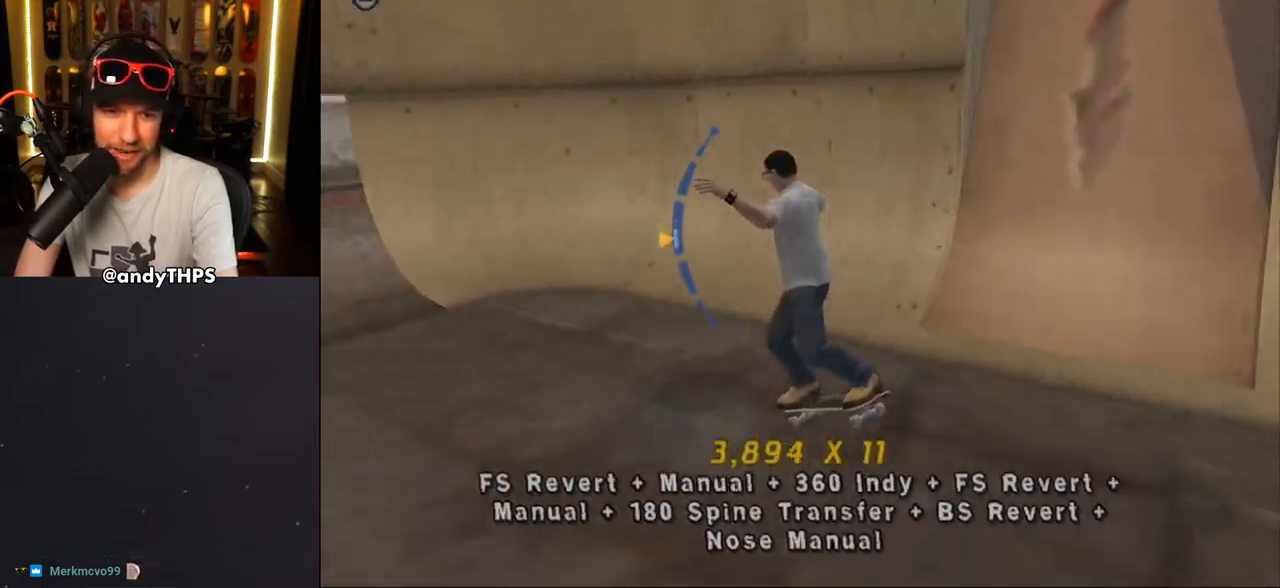
{"buttons": ["CROSS", "DPAD_LEFT"], "left_stick": "center", "right_stick": "center", "events": [[83, "DPAD_UP", "down"], [83, "TRIANGLE", "down"], [167, "SQUARE", "down"], [250, "DPAD_UP", "up"], [250, "TRIANGLE", "up"], [267, "DPAD_DOWN", "down"], [267, "SQUARE", "up"], [467, "DPAD_DOWN", "up"]]}
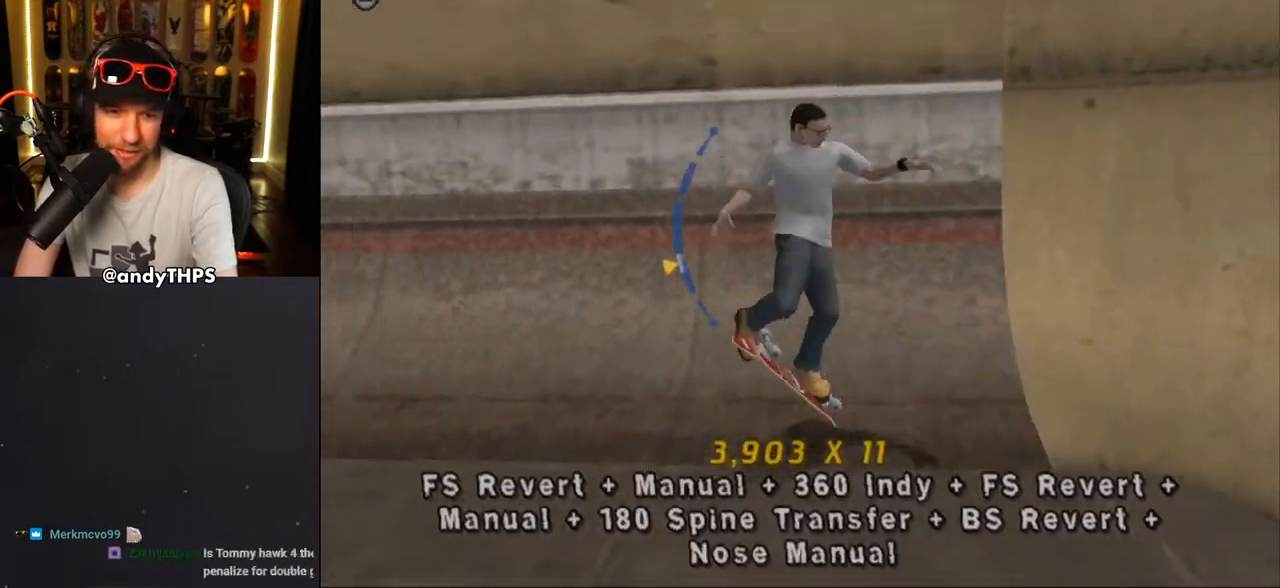
{"buttons": ["CROSS", "SQUARE", "DPAD_UP", "DPAD_LEFT"], "left_stick": "center", "right_stick": "center", "events": [[183, "DPAD_DOWN", "down"], [367, "DPAD_DOWN", "up"], [433, "SQUARE", "down"], [467, "DPAD_UP", "down"]]}
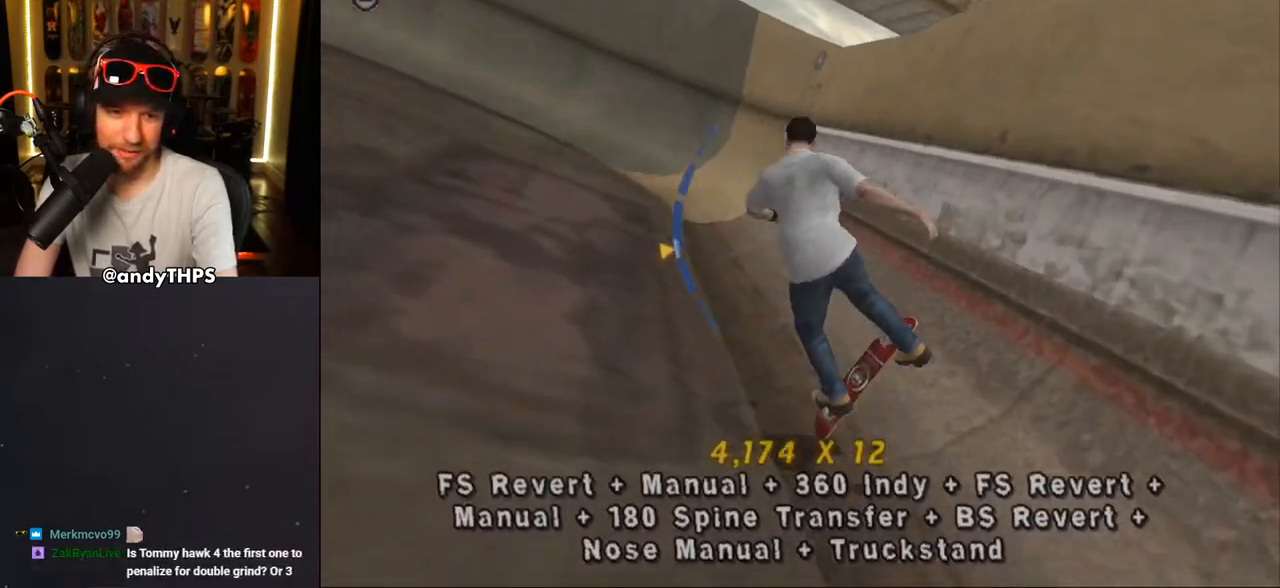
{"buttons": ["CROSS"], "left_stick": "center", "right_stick": "center", "events": [[17, "SQUARE", "up"], [83, "DPAD_LEFT", "up"], [83, "DPAD_UP", "up"], [100, "CIRCLE", "down"], [167, "DPAD_DOWN", "down"], [267, "CIRCLE", "up"], [450, "DPAD_DOWN", "up"]]}
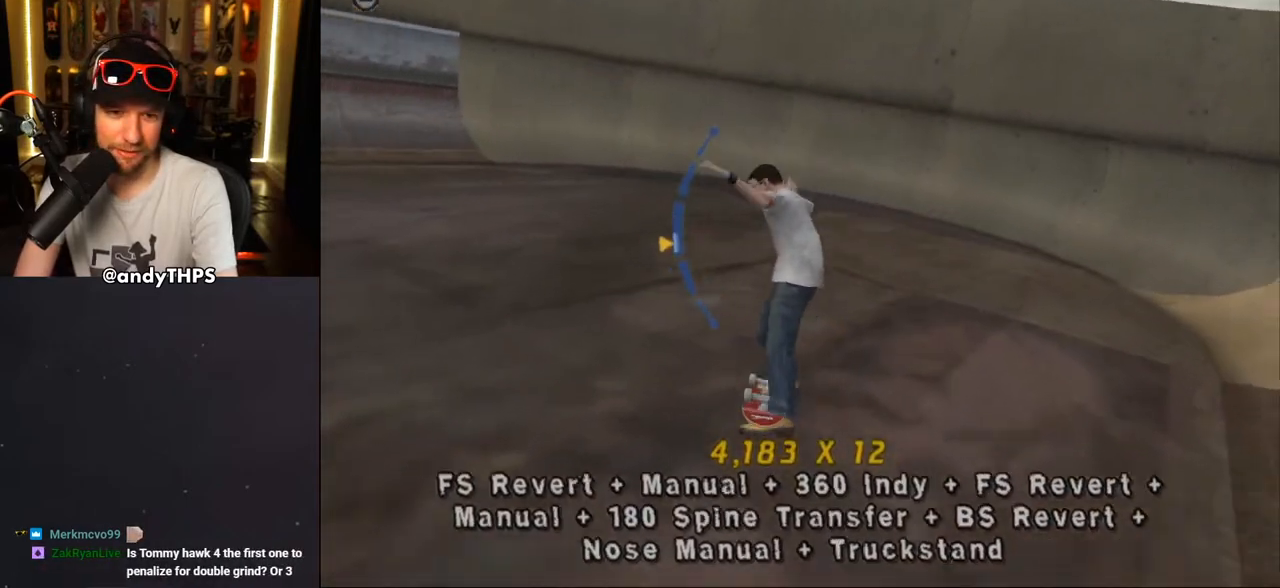
{"buttons": ["L1"], "left_stick": "center", "right_stick": "center", "events": [[67, "DPAD_UP", "down"], [133, "CROSS", "up"], [167, "DPAD_LEFT", "down"], [233, "CROSS", "down"], [250, "L1", "down"], [317, "DPAD_LEFT", "up"], [367, "CROSS", "up"], [450, "DPAD_UP", "up"]]}
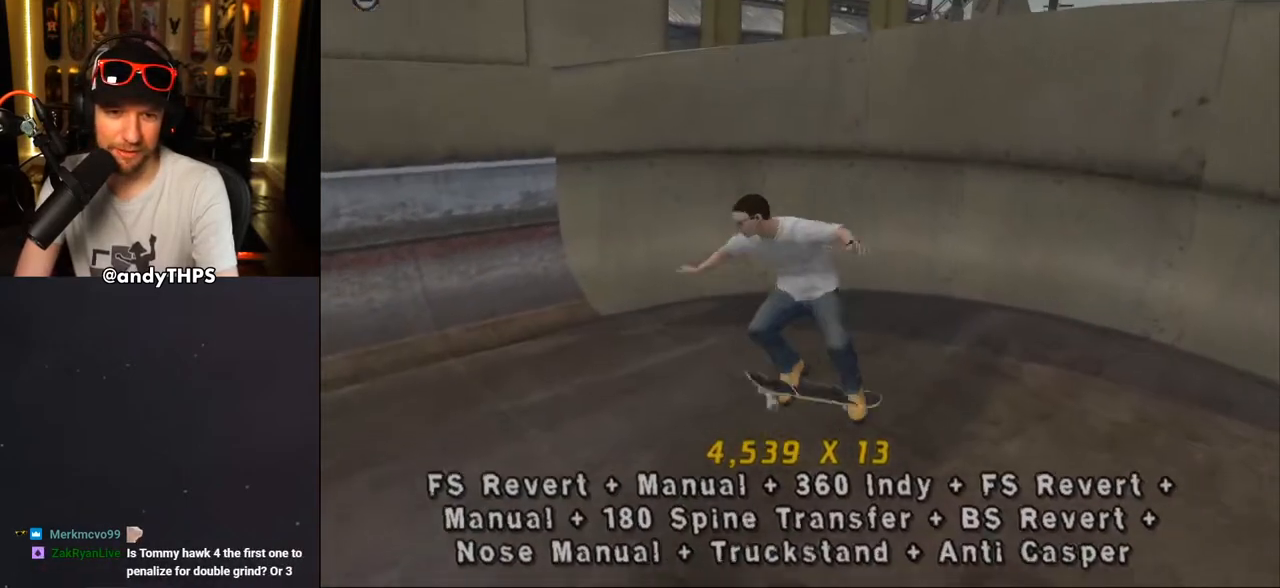
{"buttons": ["CROSS", "DPAD_DOWN", "DPAD_RIGHT"], "left_stick": "center", "right_stick": "center", "events": [[167, "CROSS", "down"], [167, "L1", "up"], [367, "DPAD_RIGHT", "down"], [383, "DPAD_DOWN", "down"]]}
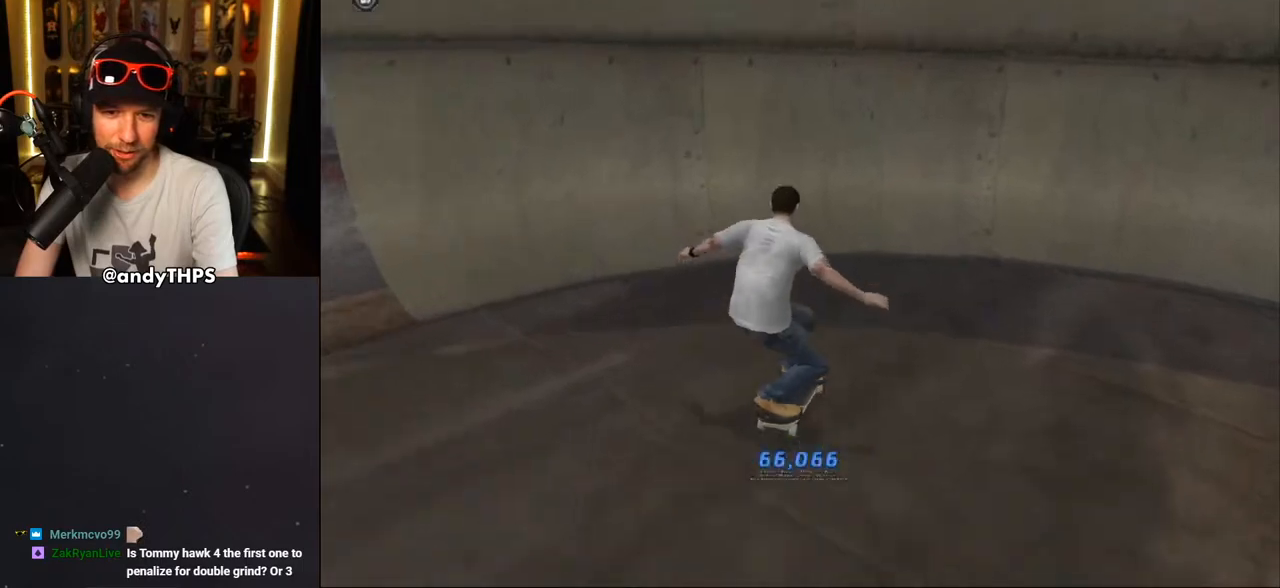
{"buttons": ["CROSS", "DPAD_UP"], "left_stick": "center", "right_stick": "center", "events": [[117, "DPAD_DOWN", "up"], [133, "DPAD_RIGHT", "up"], [183, "DPAD_UP", "down"], [267, "DPAD_LEFT", "down"], [317, "DPAD_UP", "up"], [350, "DPAD_UP", "down"], [417, "DPAD_UP", "up"], [433, "DPAD_LEFT", "up"], [483, "DPAD_UP", "down"]]}
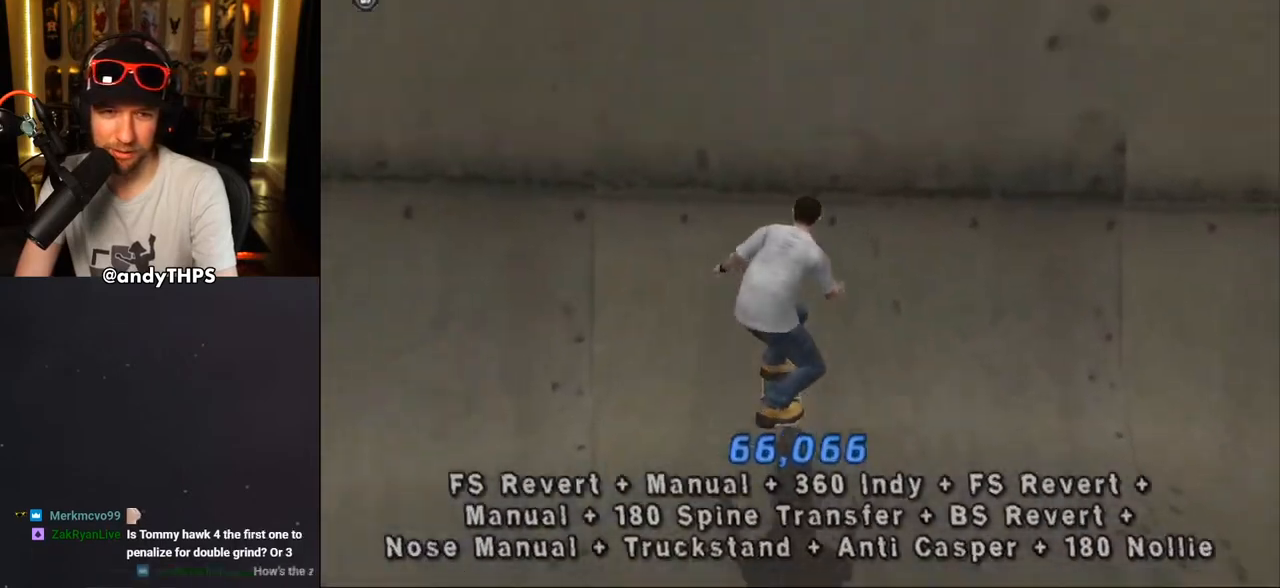
{"buttons": ["CIRCLE", "R1"], "left_stick": "center", "right_stick": "center", "events": [[50, "DPAD_UP", "up"], [67, "CROSS", "up"], [100, "DPAD_UP", "down"], [133, "DPAD_LEFT", "down"], [133, "DPAD_UP", "up"], [167, "R1", "down"], [183, "CIRCLE", "down"], [417, "DPAD_LEFT", "up"]]}
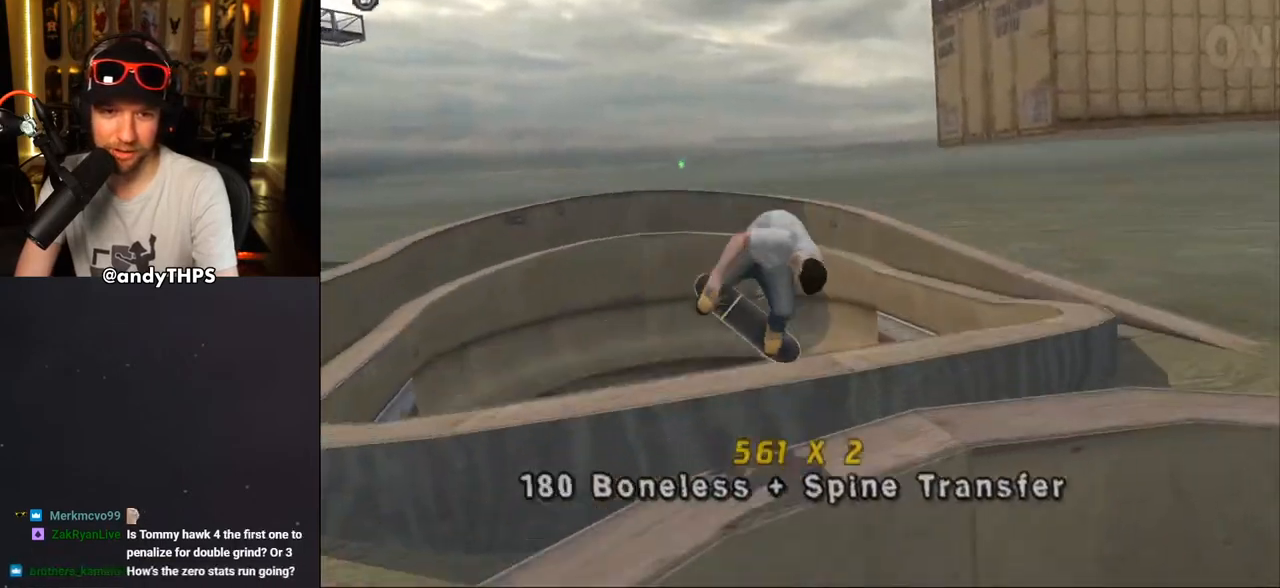
{"buttons": ["CROSS", "L1"], "left_stick": "center", "right_stick": "center", "events": [[150, "CIRCLE", "up"], [150, "R1", "up"], [283, "CROSS", "down"], [483, "L1", "down"]]}
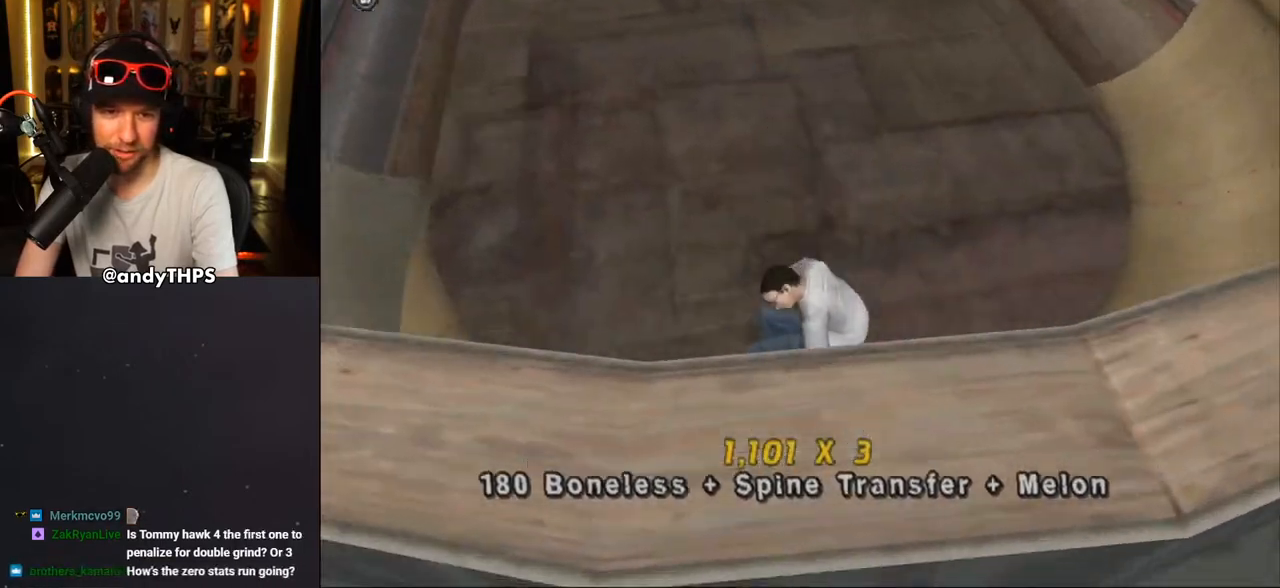
{"buttons": ["L1", "DPAD_UP", "DPAD_LEFT"], "left_stick": "center", "right_stick": "center", "events": [[17, "L1", "up"], [333, "DPAD_LEFT", "down"], [400, "L1", "down"], [467, "CROSS", "up"], [467, "DPAD_UP", "down"]]}
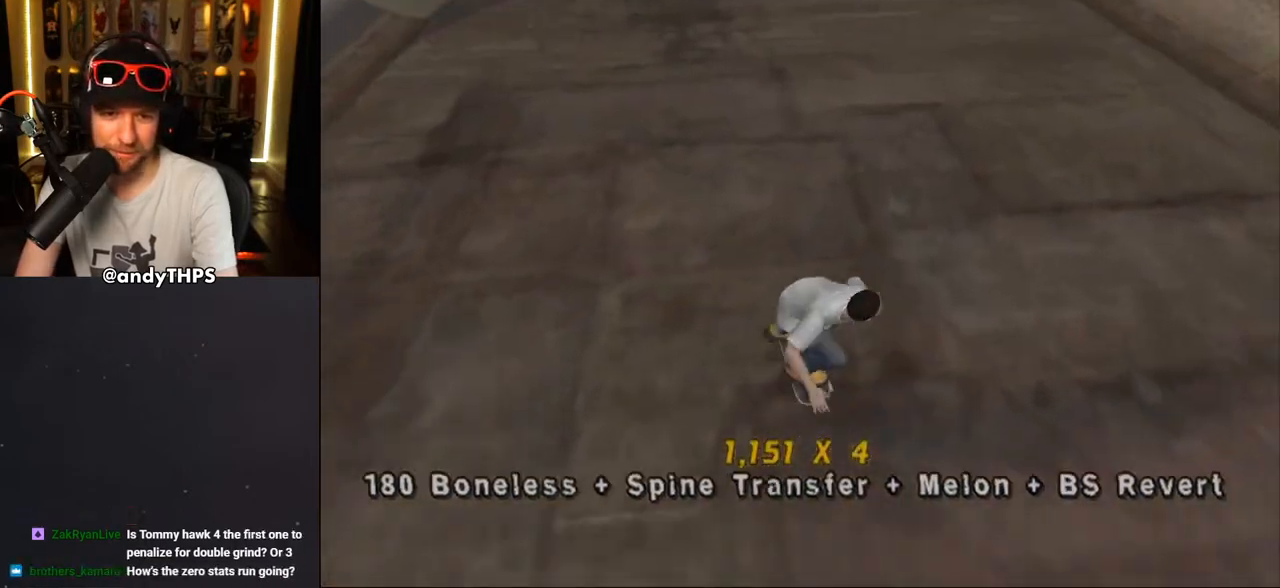
{"buttons": ["CROSS"], "left_stick": "center", "right_stick": "center", "events": [[50, "CROSS", "down"], [67, "DPAD_UP", "up"], [83, "DPAD_LEFT", "up"], [417, "L1", "up"]]}
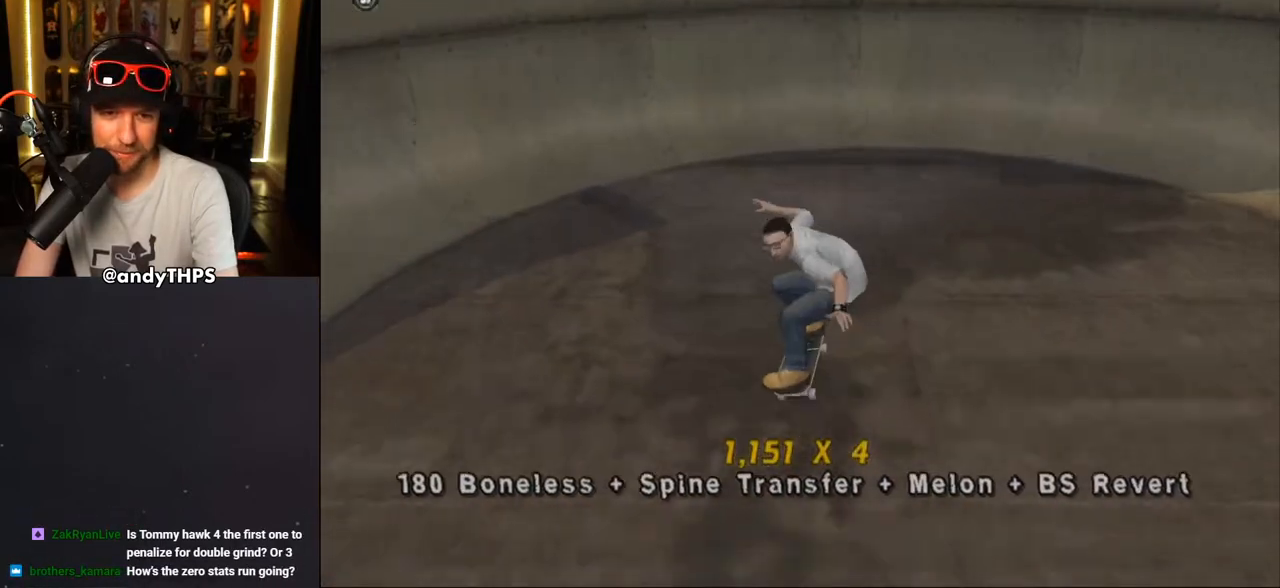
{"buttons": ["CROSS"], "left_stick": "center", "right_stick": "center", "events": [[50, "DPAD_UP", "down"], [117, "DPAD_UP", "up"], [200, "DPAD_UP", "down"], [267, "DPAD_UP", "up"], [333, "DPAD_UP", "down"], [450, "DPAD_UP", "up"]]}
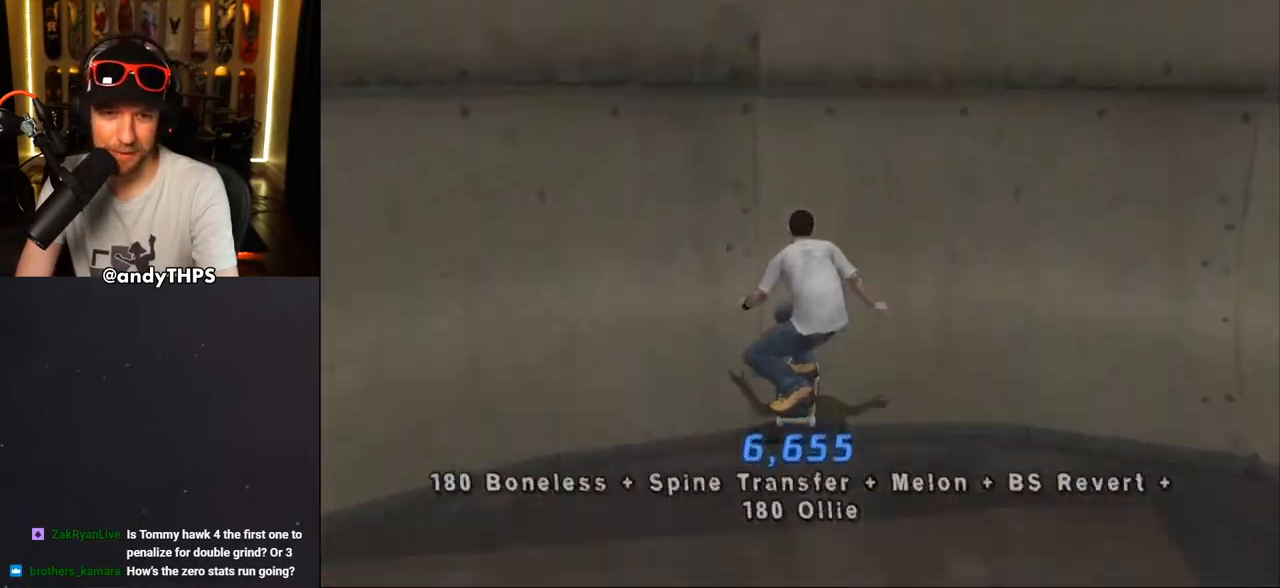
{"buttons": ["L1"], "left_stick": "center", "right_stick": "center", "events": [[83, "DPAD_LEFT", "down"], [83, "L1", "down"], [150, "CROSS", "up"], [200, "DPAD_LEFT", "up"], [250, "DPAD_UP", "down"], [250, "SQUARE", "down"], [367, "DPAD_UP", "up"], [467, "SQUARE", "up"]]}
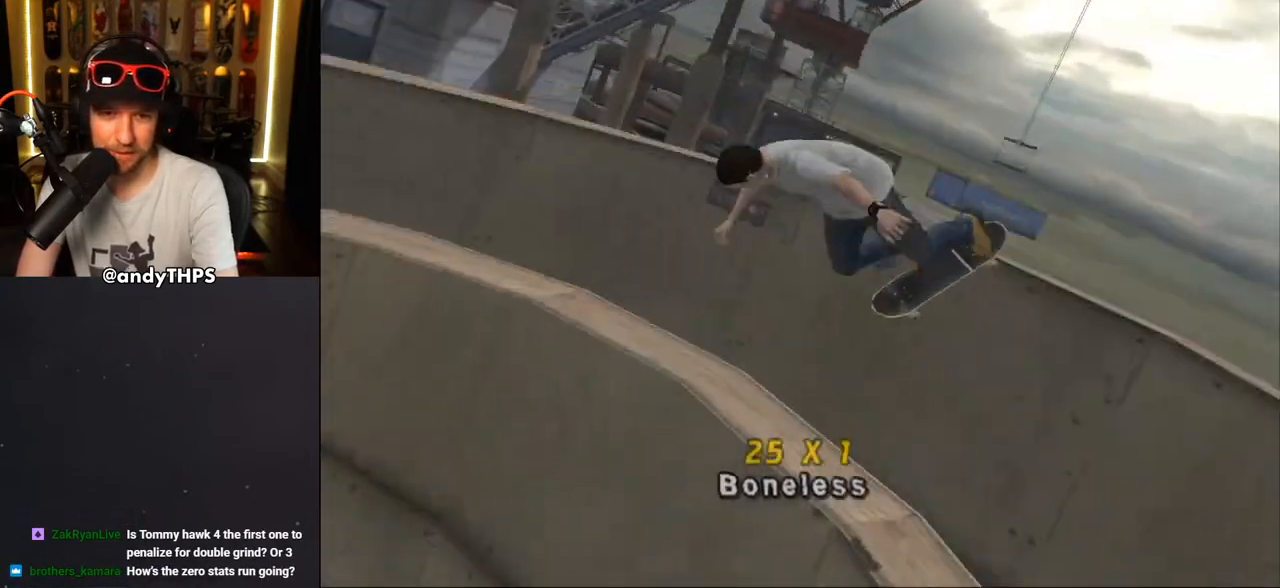
{"buttons": ["CROSS"], "left_stick": "center", "right_stick": "center", "events": [[200, "CROSS", "down"], [400, "L1", "up"]]}
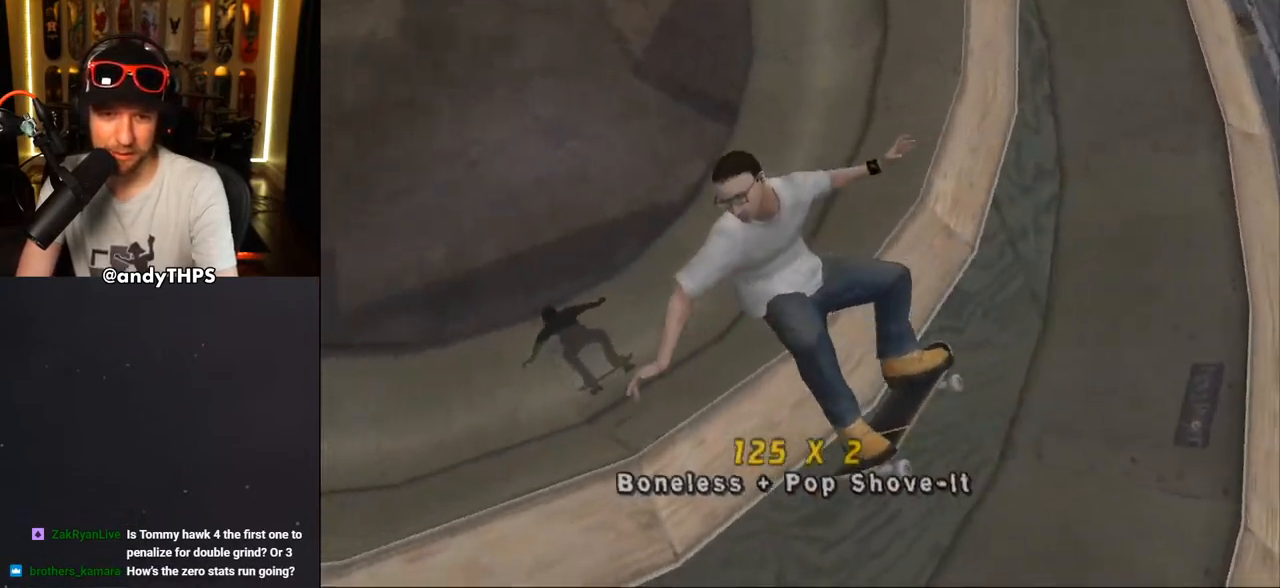
{"buttons": ["CROSS"], "left_stick": "center", "right_stick": "center", "events": [[83, "L1", "down"], [267, "L1", "up"]]}
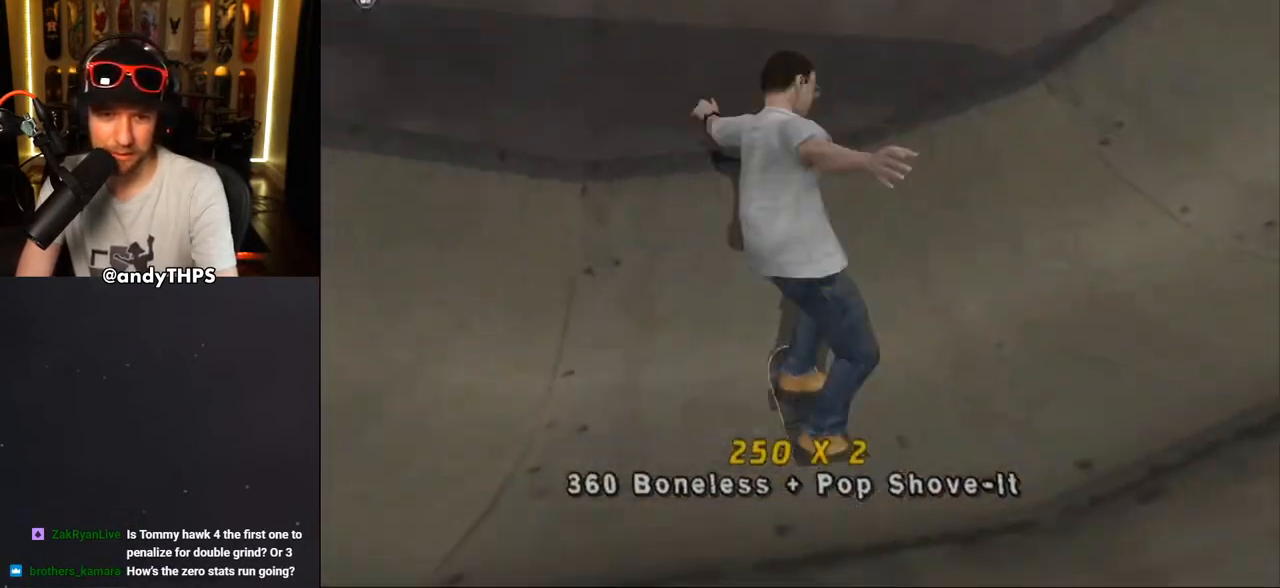
{"buttons": ["CROSS", "L1"], "left_stick": "center", "right_stick": "center", "events": [[67, "DPAD_RIGHT", "down"], [133, "L1", "down"], [183, "CROSS", "up"], [250, "DPAD_RIGHT", "up"], [283, "CROSS", "down"]]}
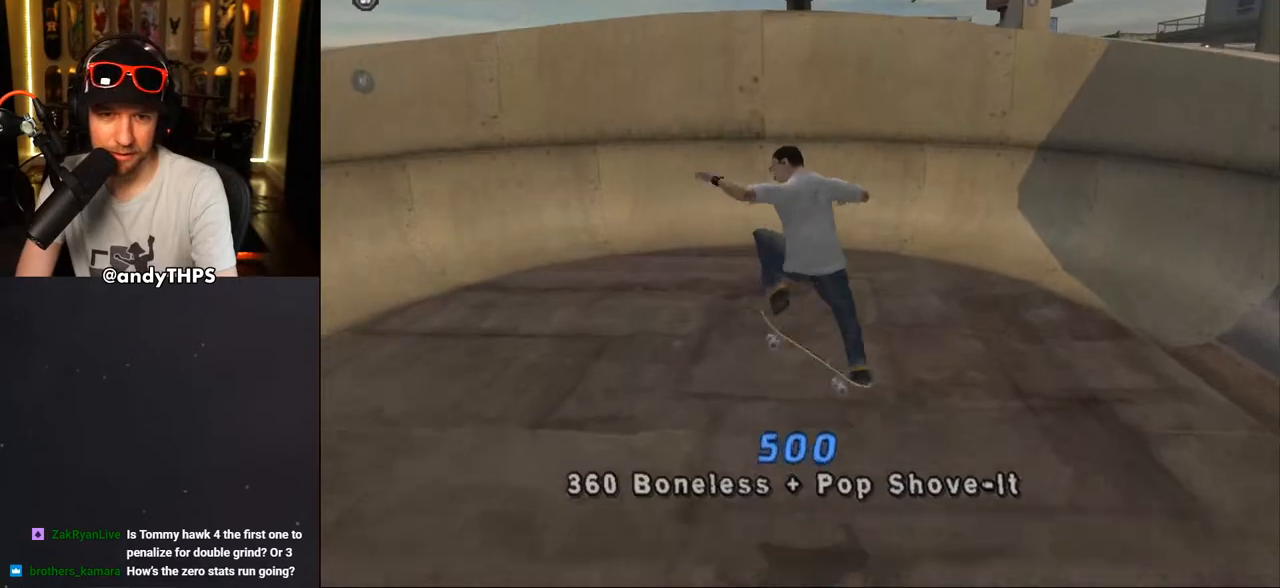
{"buttons": ["CROSS", "DPAD_UP"], "left_stick": "center", "right_stick": "center", "events": [[217, "L1", "up"], [317, "DPAD_UP", "down"], [400, "DPAD_UP", "up"], [467, "DPAD_UP", "down"]]}